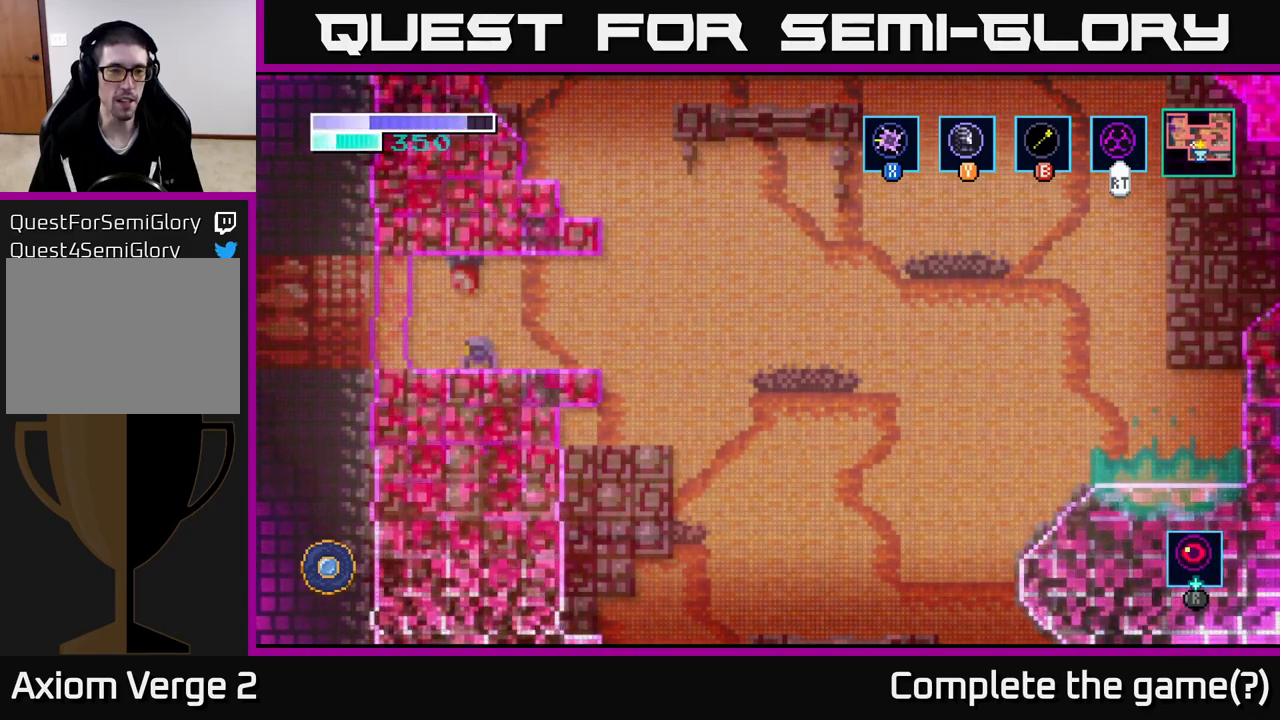
Gameplay with a controller (Xbox layout); each line is a JSON object with the inputs held at the frame after it. "events" lists button and stick changes between this image and that frame as [ms after this image, input, new state], when the widget could be followed in between.
{"buttons": [], "left_stick": "center", "right_stick": "center", "events": [[217, "SELECT", "up"]]}
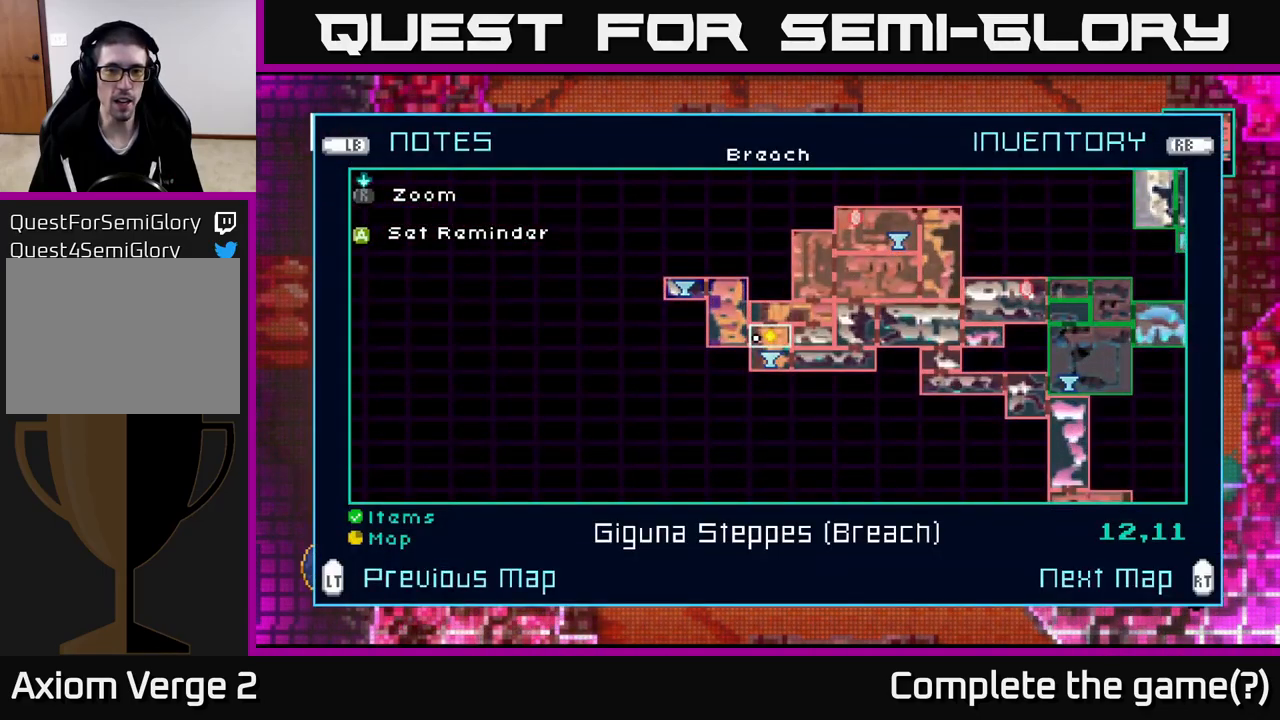
{"buttons": [], "left_stick": "center", "right_stick": "center", "events": []}
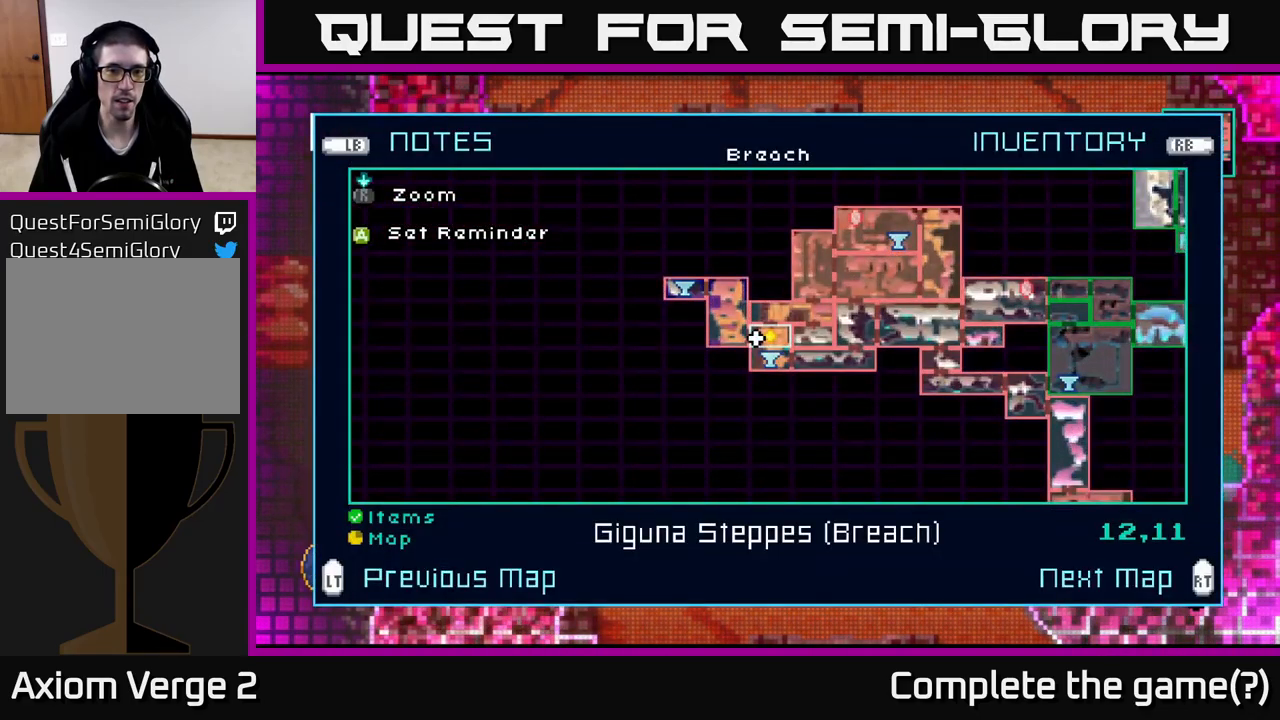
{"buttons": ["SELECT"], "left_stick": "center", "right_stick": "center", "events": [[450, "SELECT", "down"]]}
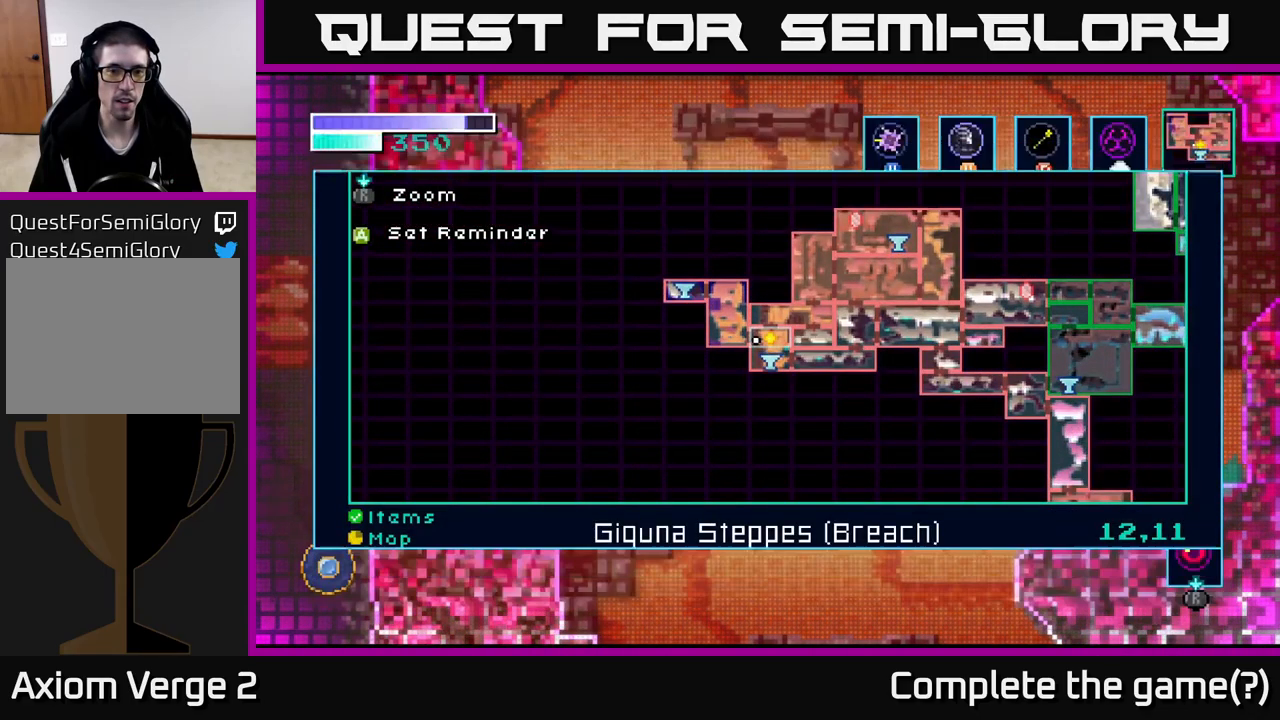
{"buttons": [], "left_stick": "left", "right_stick": "center", "events": [[50, "SELECT", "up"], [200, "left_stick", "left"]]}
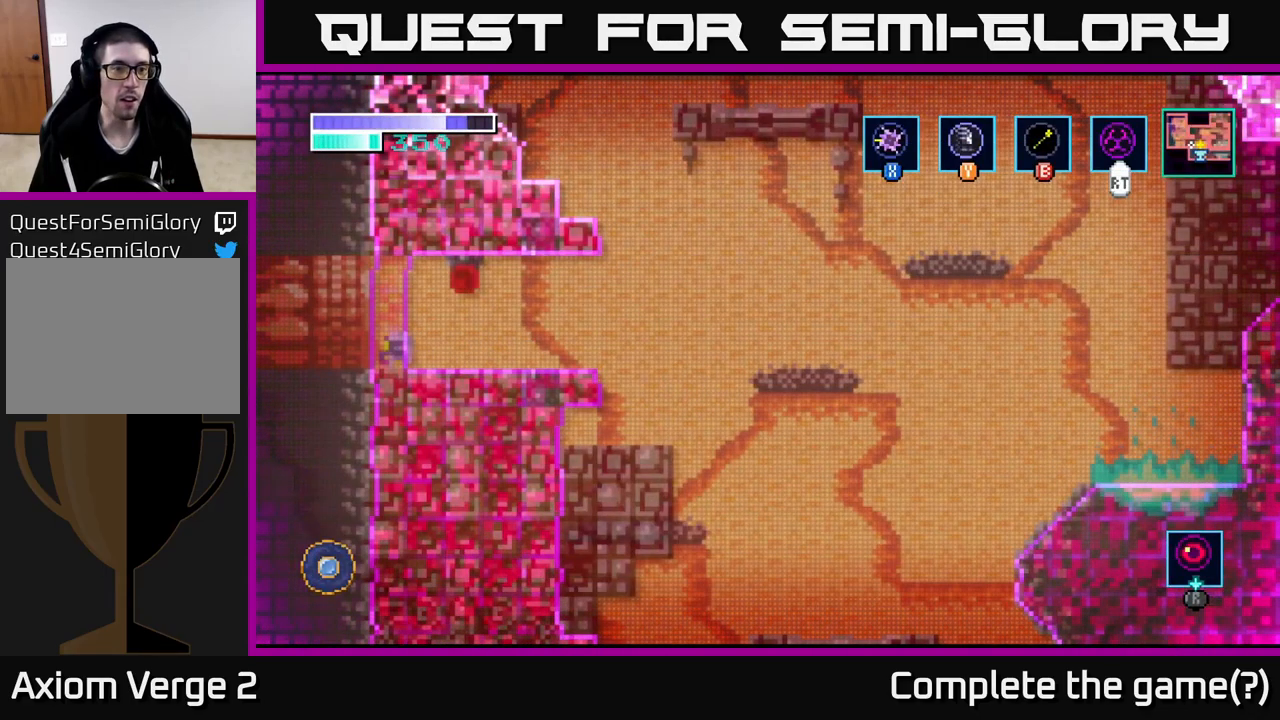
{"buttons": [], "left_stick": "center", "right_stick": "center", "events": [[167, "left_stick", "center"]]}
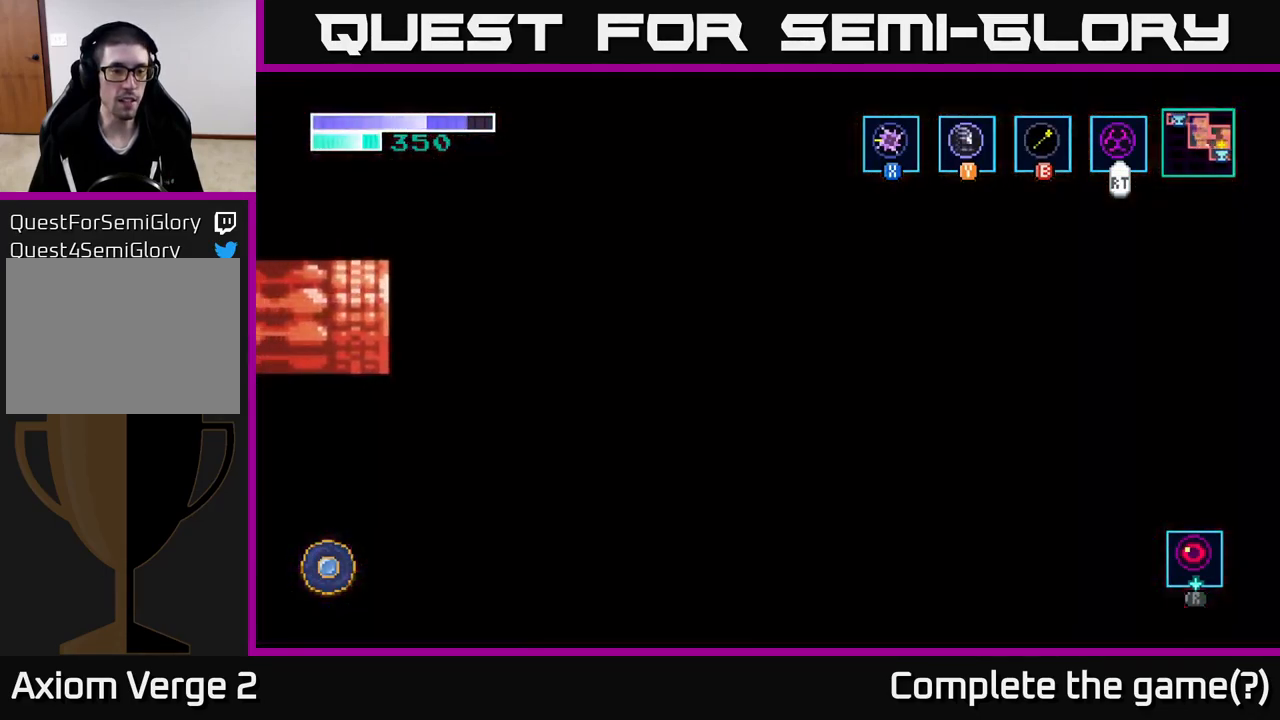
{"buttons": [], "left_stick": "center", "right_stick": "center", "events": []}
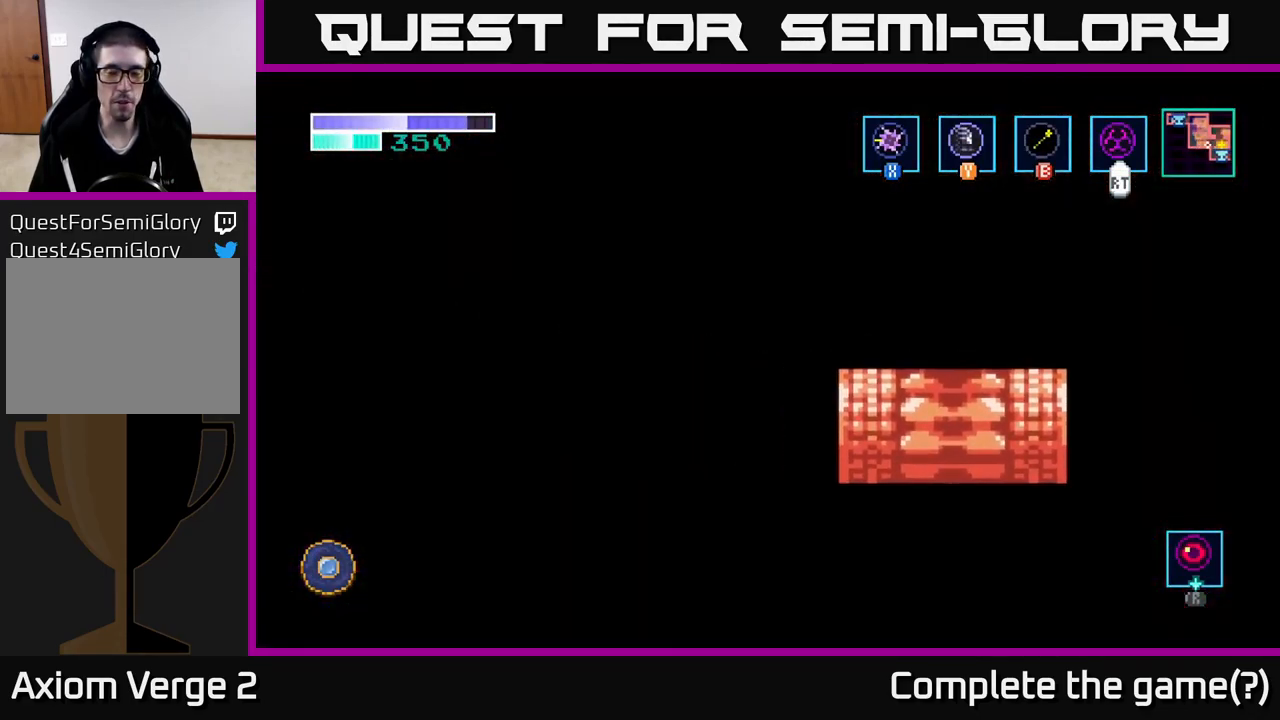
{"buttons": [], "left_stick": "left", "right_stick": "center", "events": [[250, "left_stick", "left"]]}
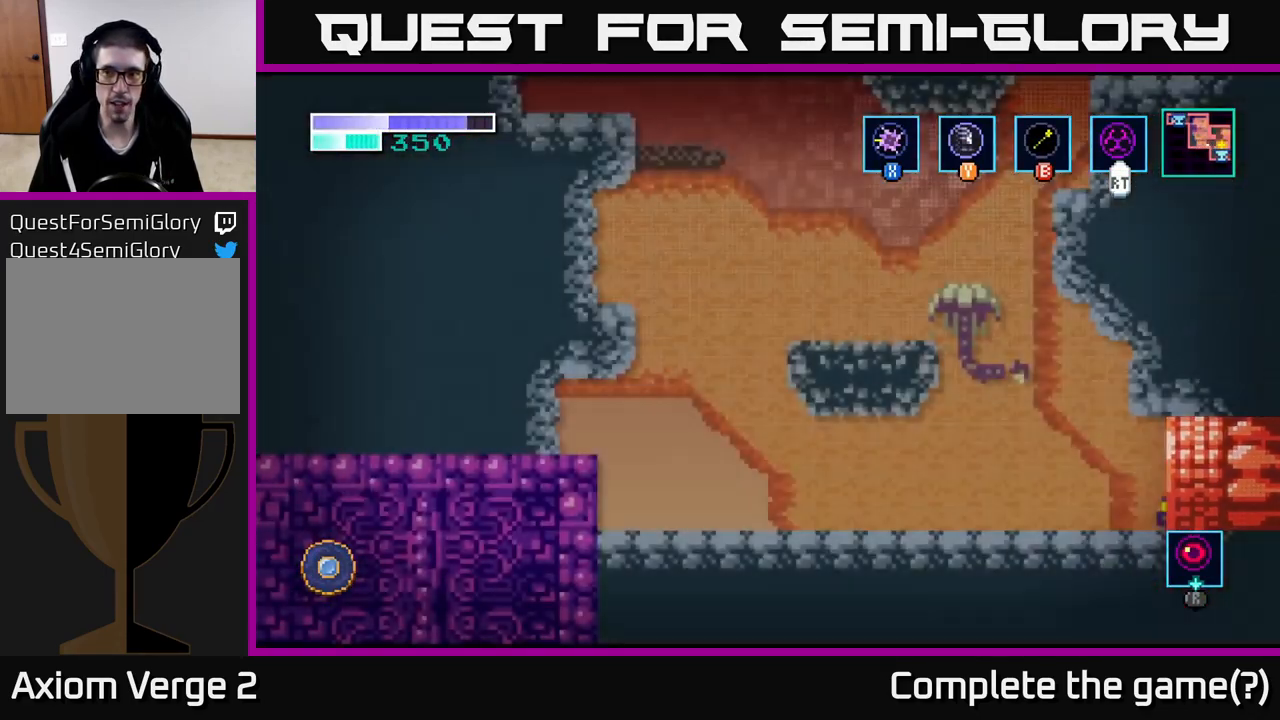
{"buttons": [], "left_stick": "left", "right_stick": "center", "events": []}
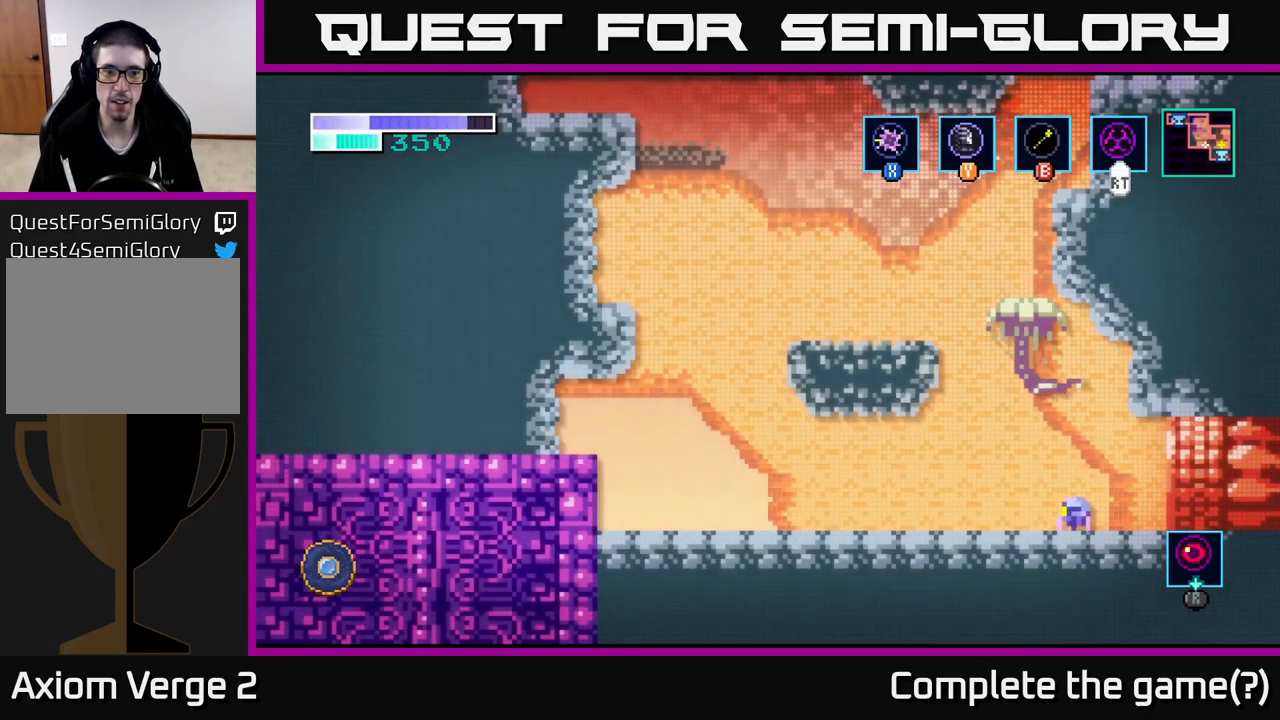
{"buttons": [], "left_stick": "left", "right_stick": "center", "events": [[233, "left_stick", "center"], [416, "left_stick", "left"]]}
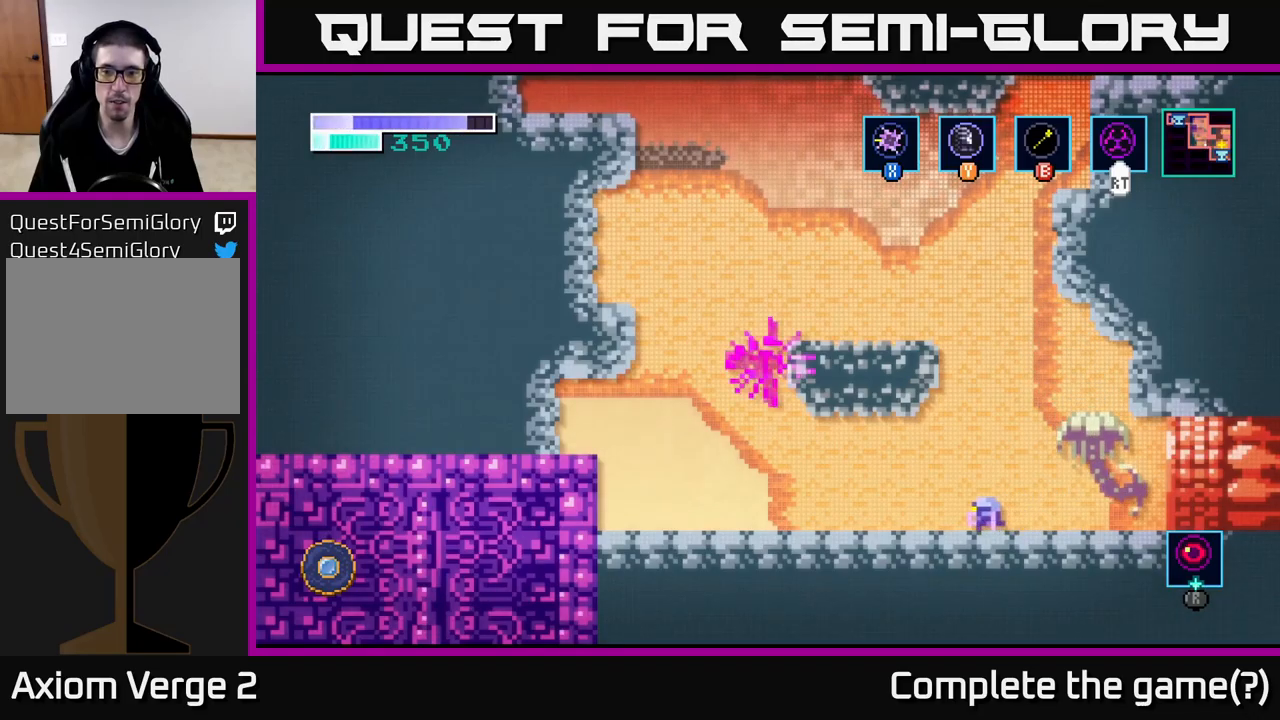
{"buttons": [], "left_stick": "left", "right_stick": "center", "events": []}
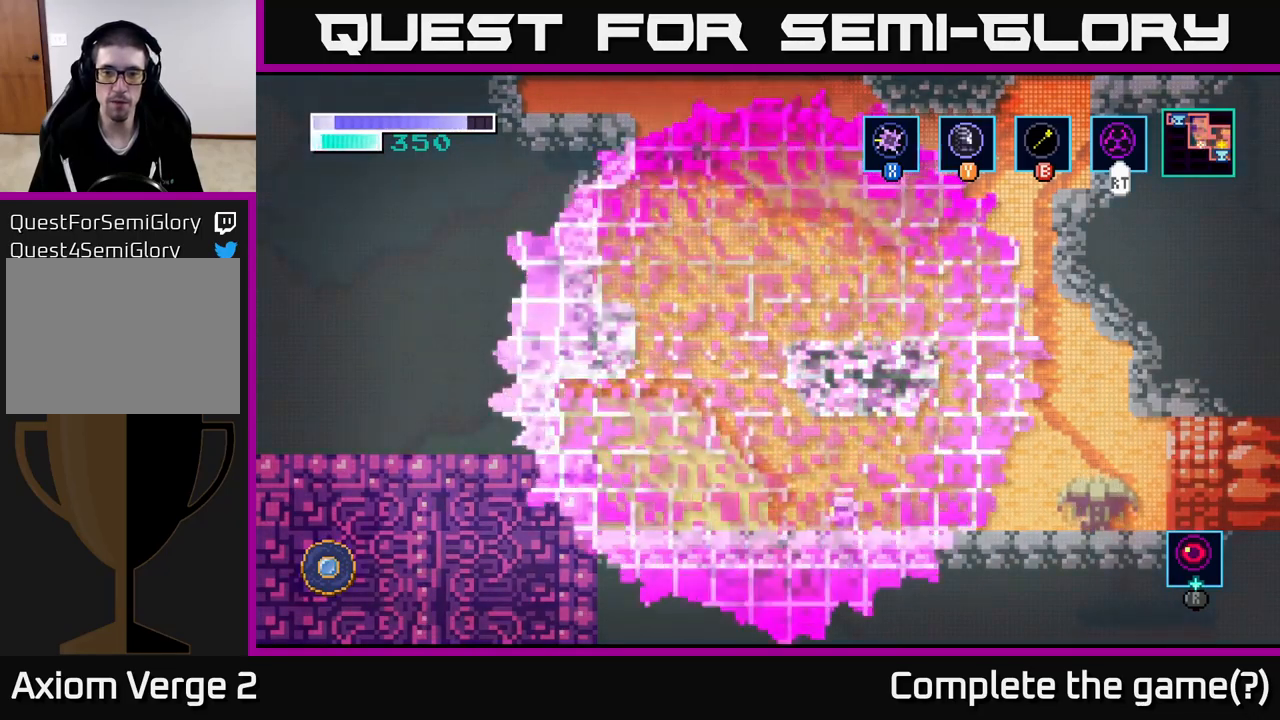
{"buttons": ["X"], "left_stick": "right", "right_stick": "center", "events": [[117, "left_stick", "right"], [350, "A", "down"], [434, "A", "up"], [450, "X", "down"]]}
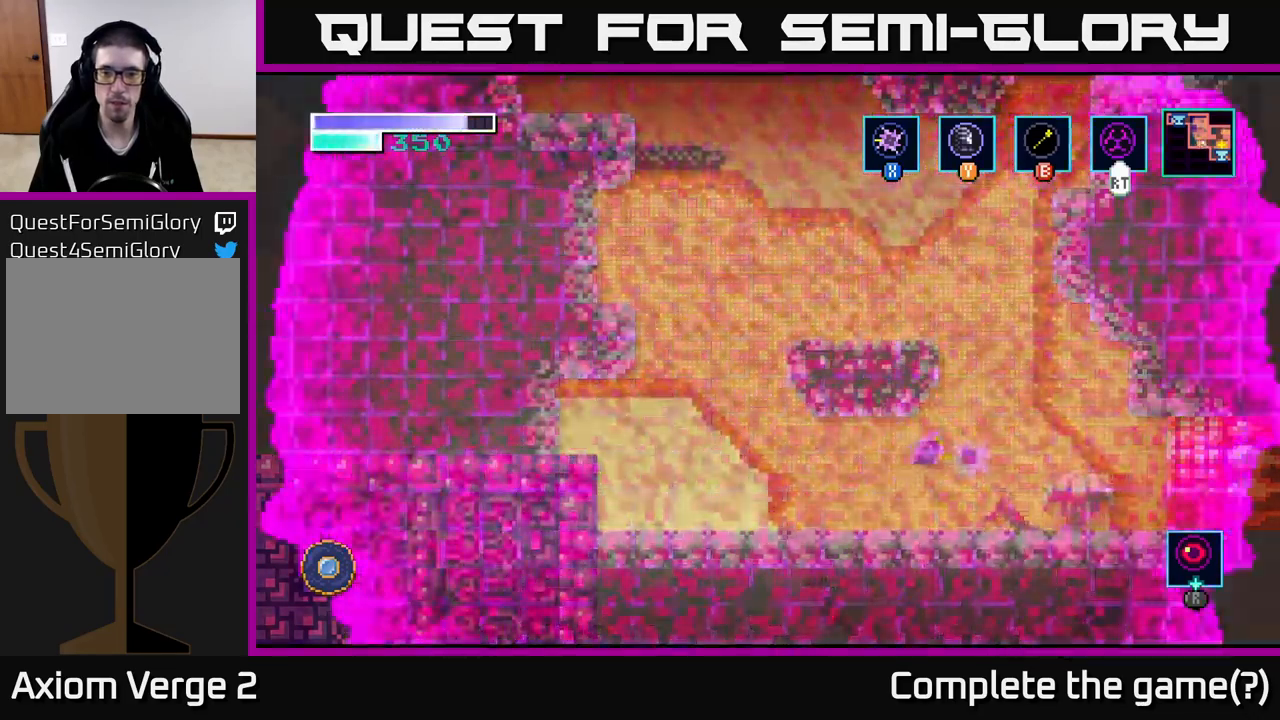
{"buttons": ["X"], "left_stick": "center", "right_stick": "center", "events": [[34, "X", "up"], [184, "left_stick", "center"], [217, "X", "down"], [350, "X", "up"], [450, "X", "down"]]}
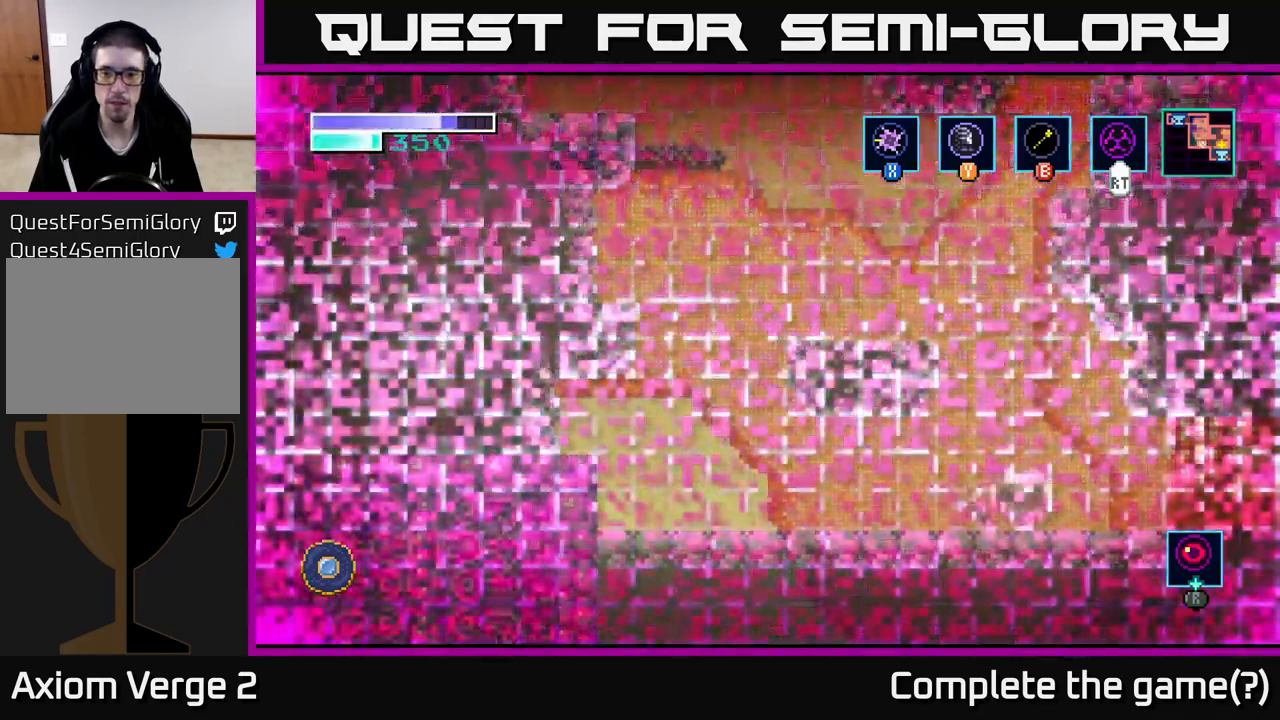
{"buttons": ["X"], "left_stick": "center", "right_stick": "center", "events": [[100, "X", "up"], [217, "X", "down"], [334, "X", "up"], [450, "X", "down"]]}
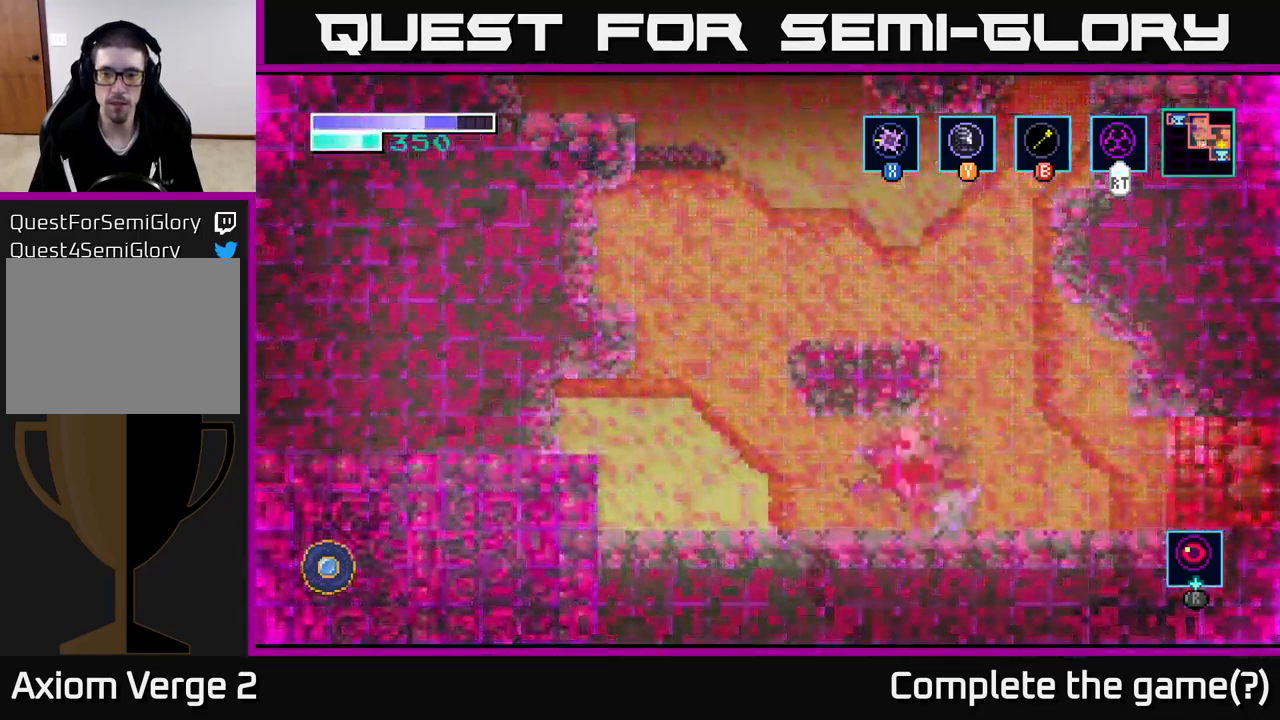
{"buttons": [], "left_stick": "center", "right_stick": "center", "events": [[84, "X", "up"], [234, "left_stick", "left"], [450, "left_stick", "center"]]}
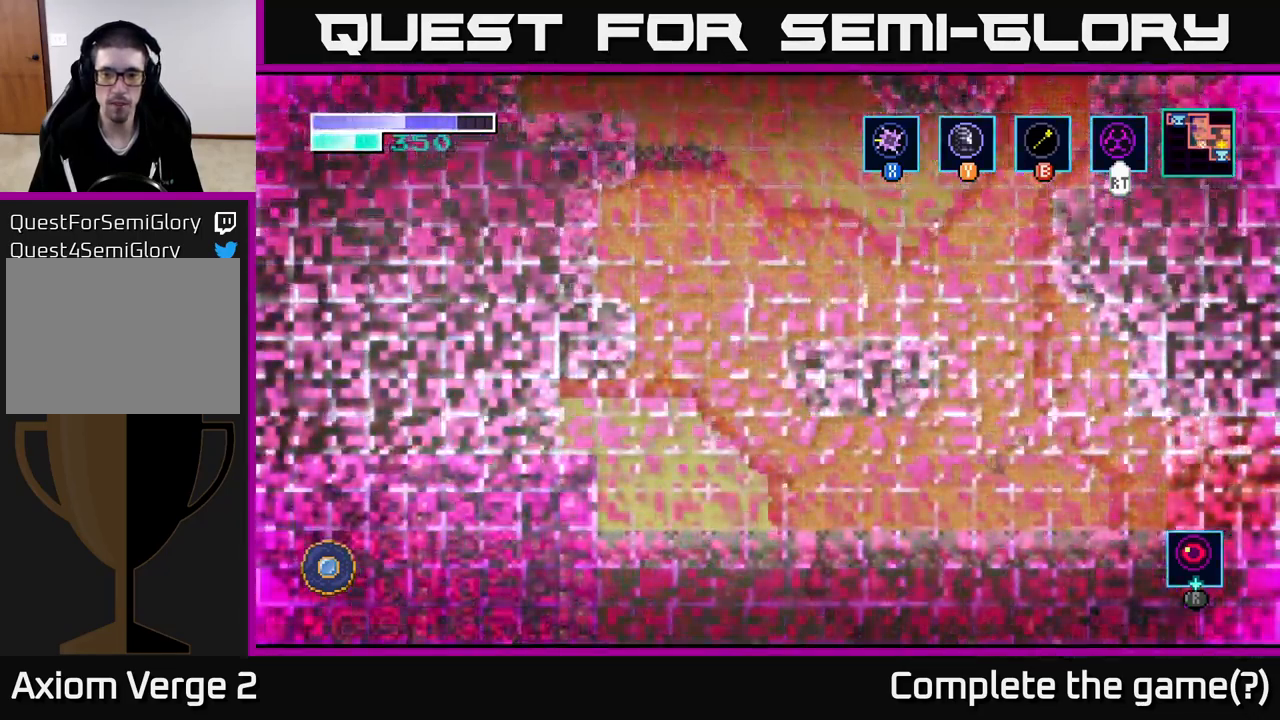
{"buttons": [], "left_stick": "center", "right_stick": "center", "events": [[67, "left_stick", "right"], [434, "left_stick", "center"]]}
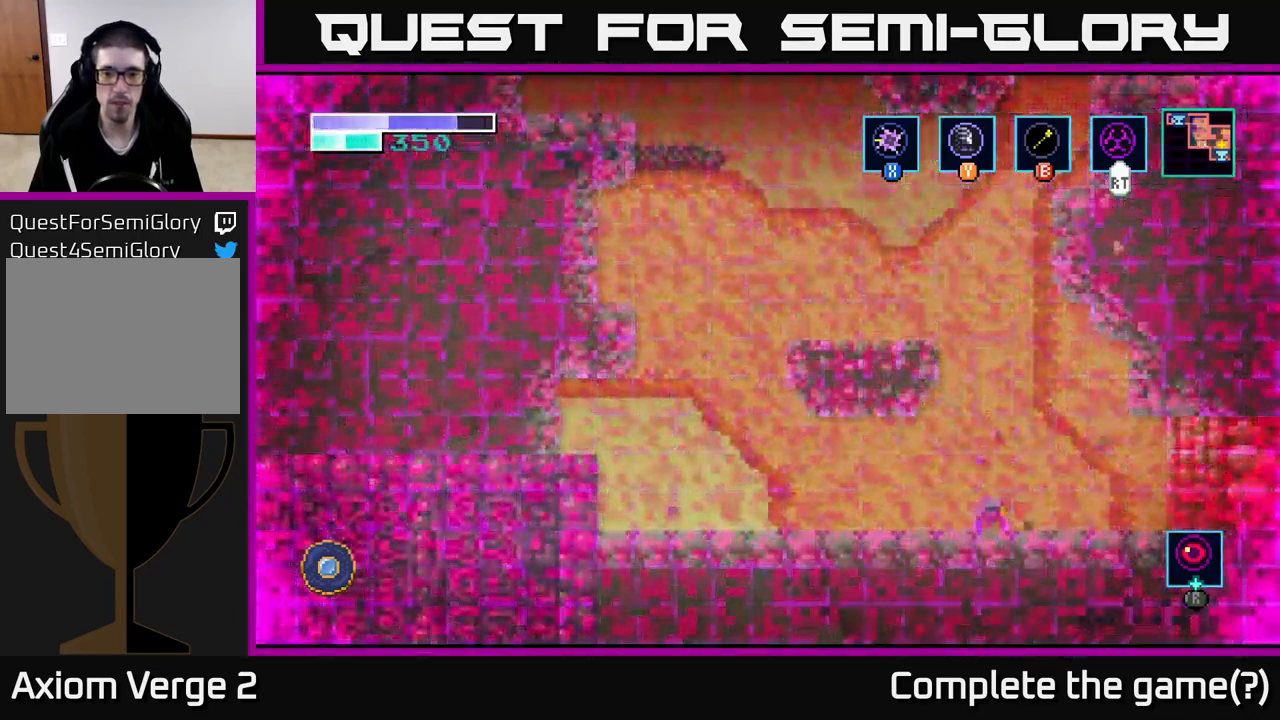
{"buttons": ["R1"], "left_stick": "center", "right_stick": "center", "events": [[167, "R1", "down"]]}
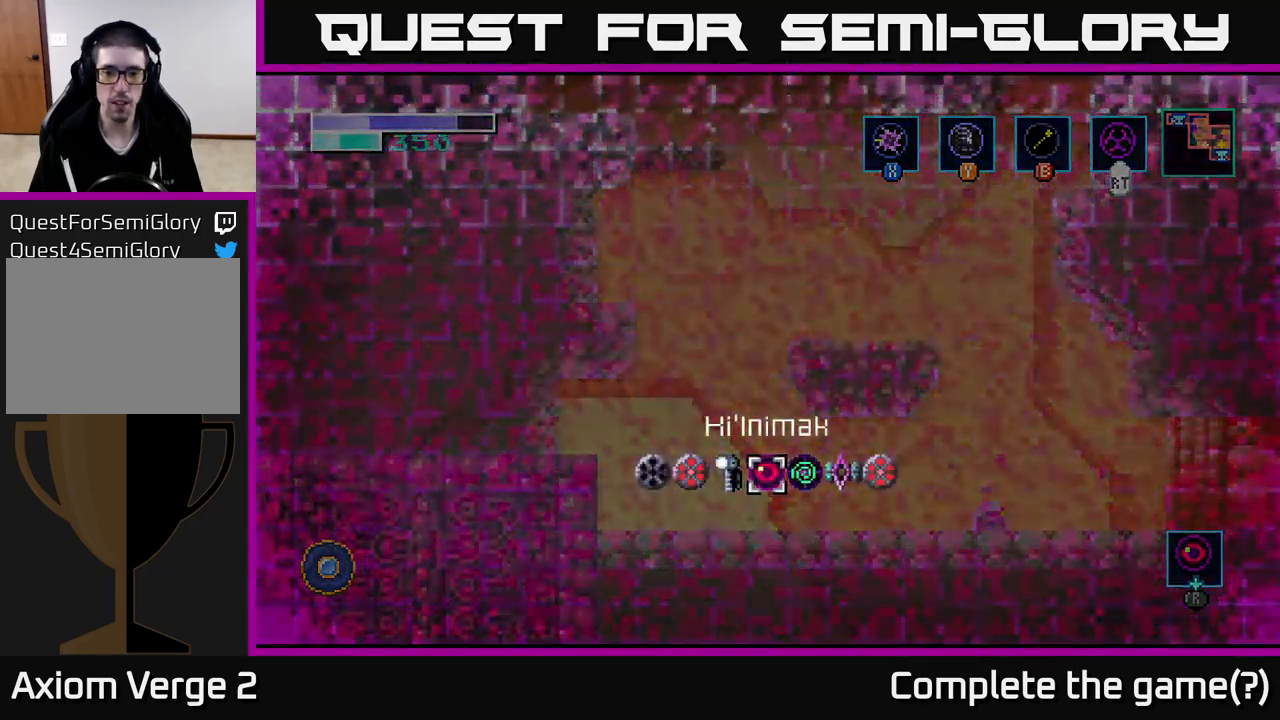
{"buttons": [], "left_stick": "center", "right_stick": "center", "events": [[200, "left_stick", "right"], [350, "left_stick", "center"], [434, "R1", "up"]]}
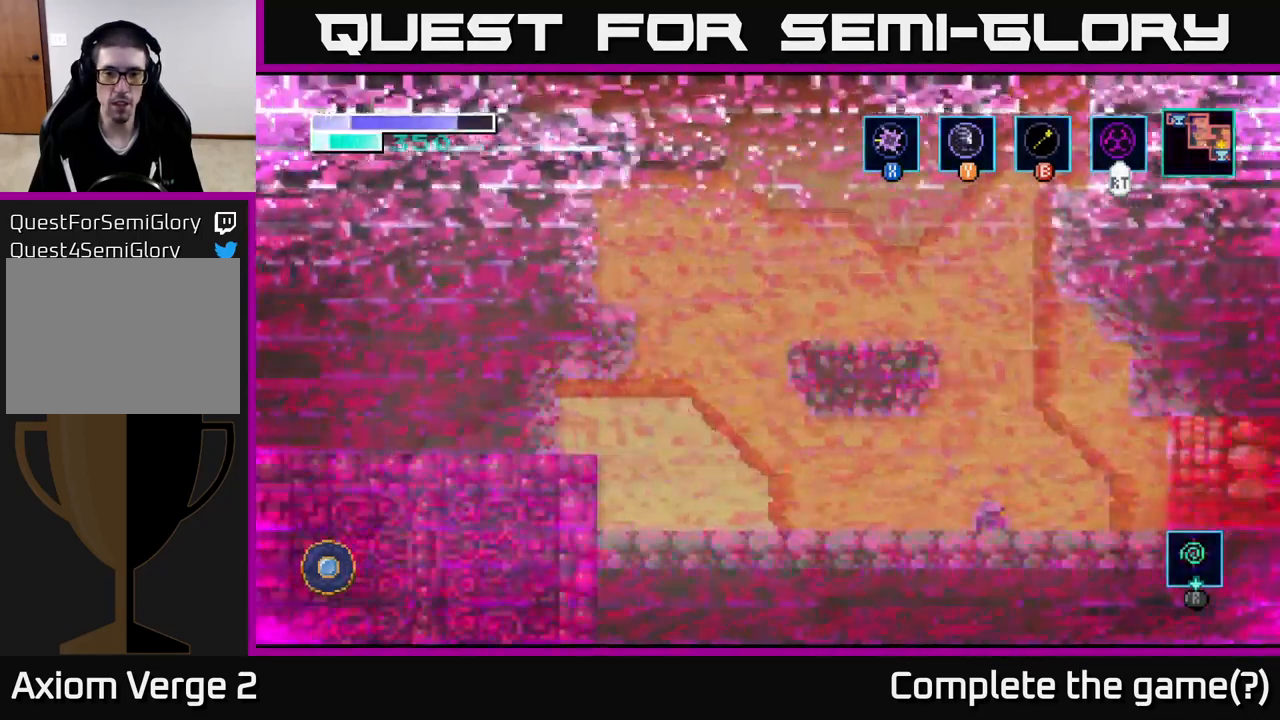
{"buttons": [], "left_stick": "center", "right_stick": "center", "events": [[67, "left_stick", "right"], [400, "left_stick", "center"]]}
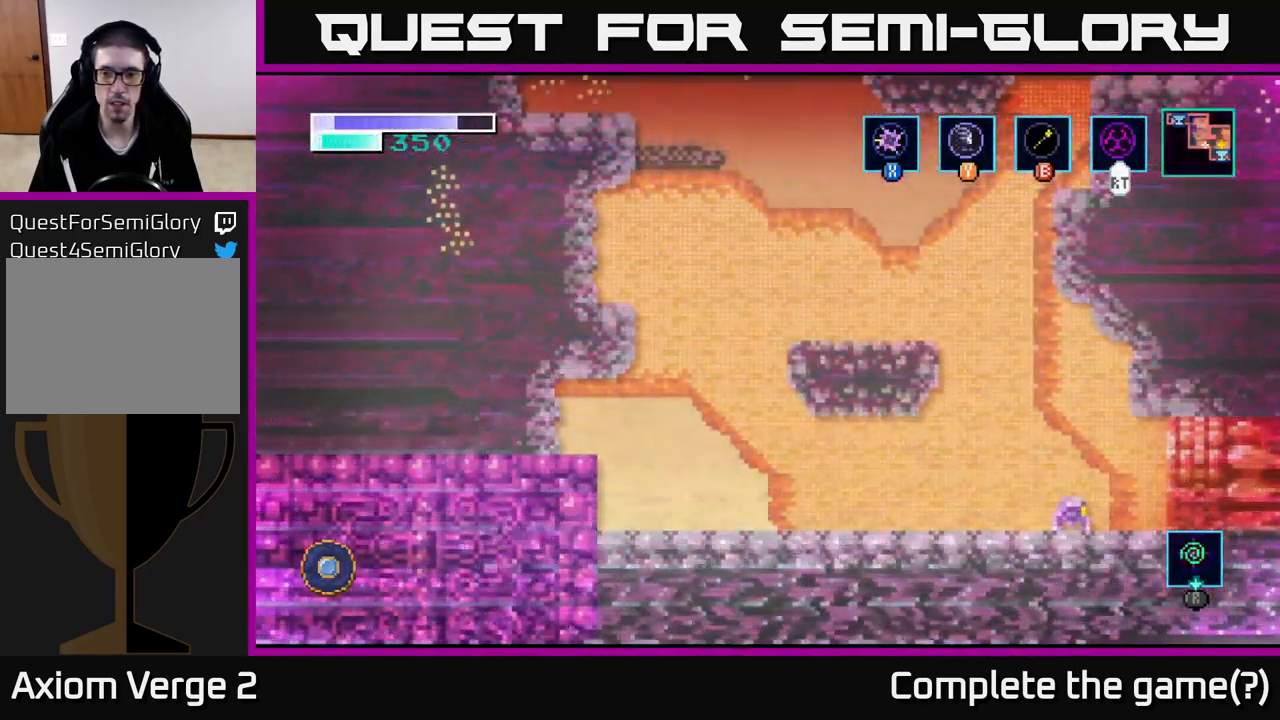
{"buttons": [], "left_stick": "center", "right_stick": "center", "events": []}
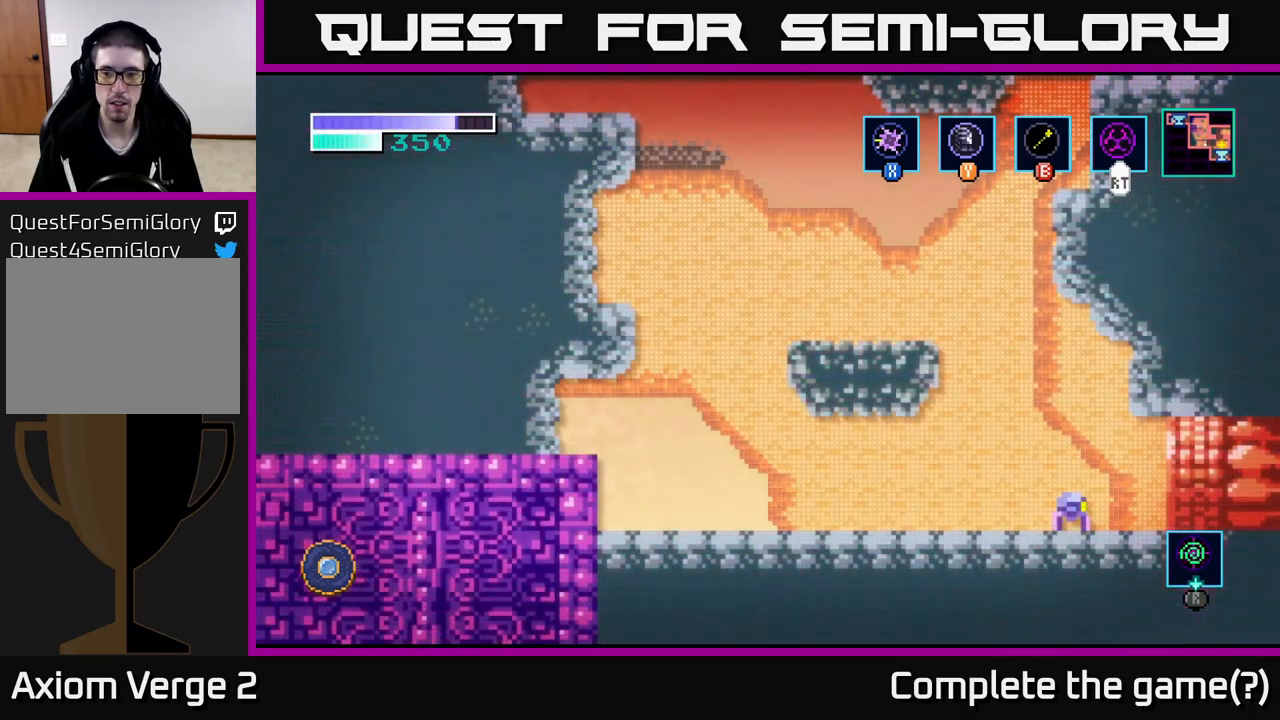
{"buttons": [], "left_stick": "center", "right_stick": "center", "events": []}
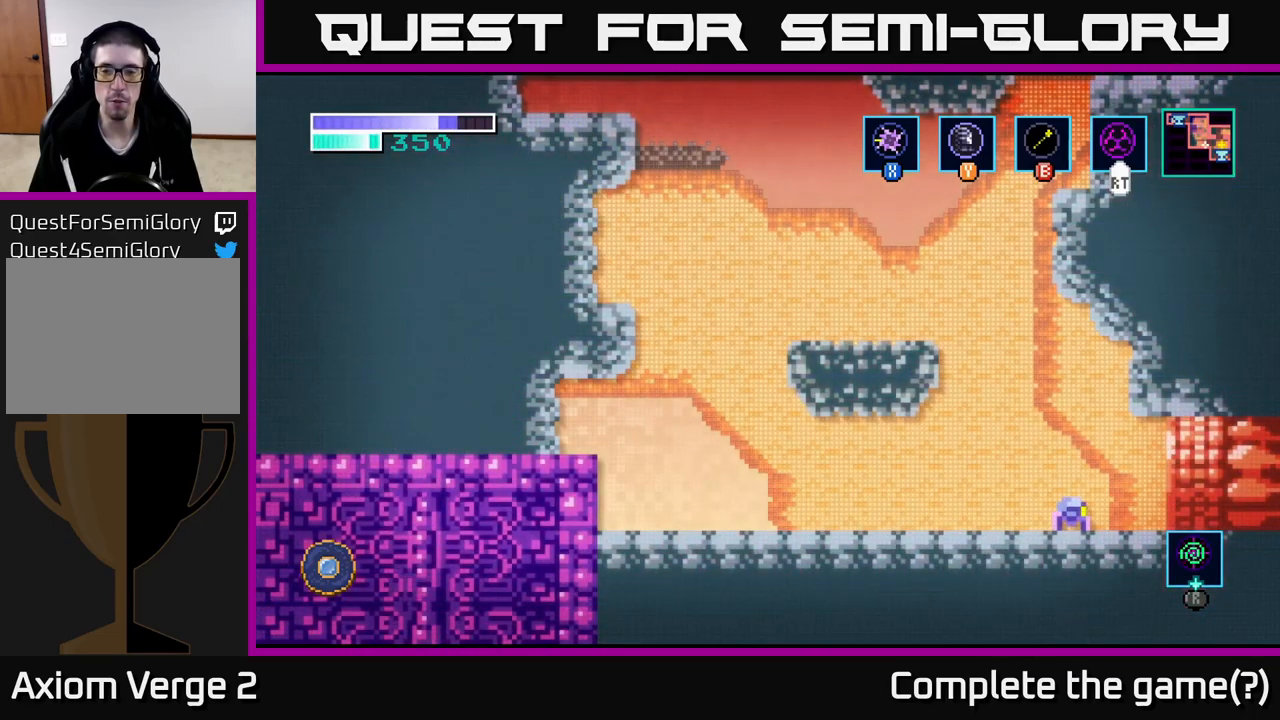
{"buttons": ["A"], "left_stick": "left", "right_stick": "center", "events": [[450, "left_stick", "left"], [483, "A", "down"]]}
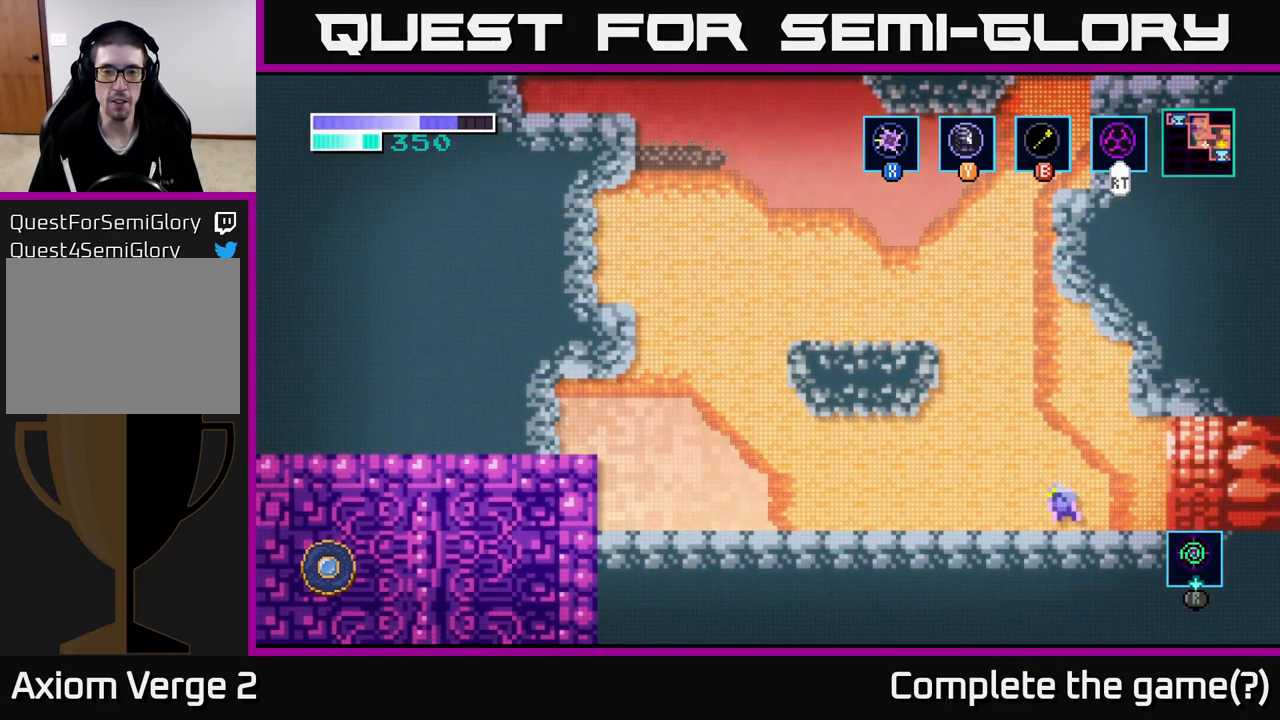
{"buttons": ["B"], "left_stick": "up-left", "right_stick": "center", "events": [[200, "left_stick", "up-left"], [300, "A", "up"], [400, "B", "down"]]}